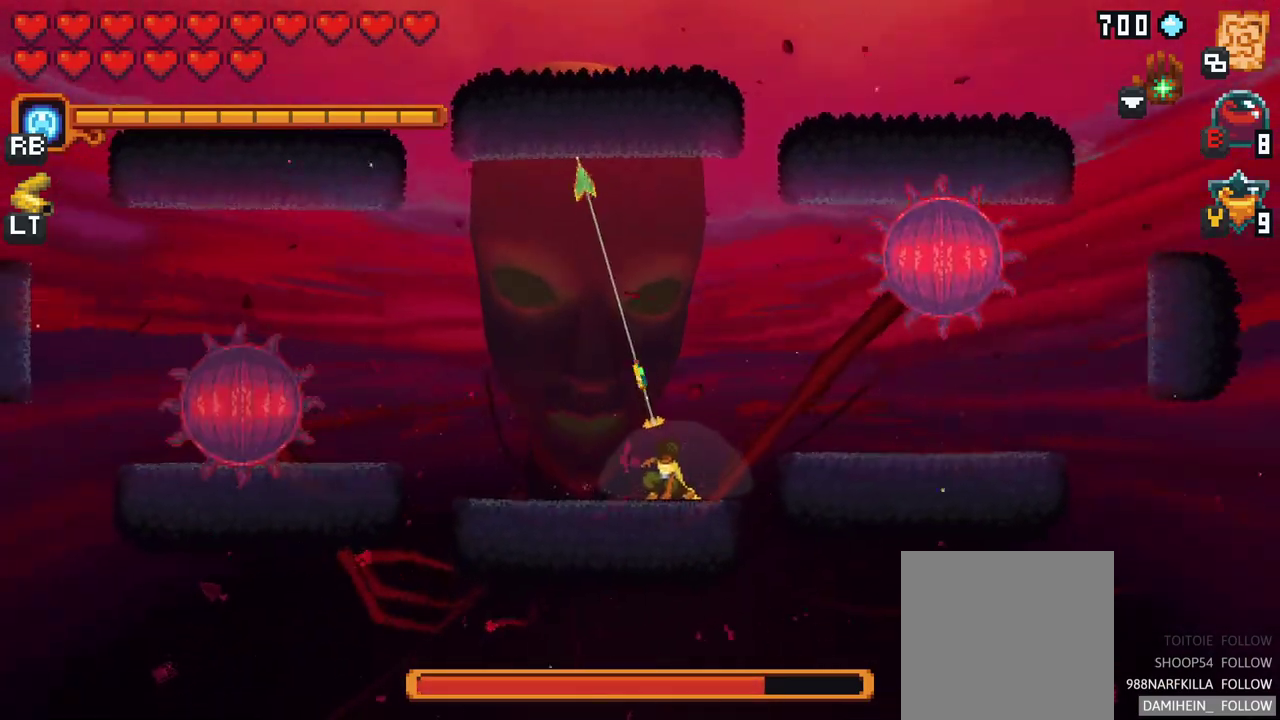
Gameplay with a controller (Xbox layout); each line is a JSON object with the inputs held at the frame after it. "events" lists button and stick changes between this image and that frame as [ms after this image, input, new state], when the widget could be followed in between. Not read: L1 L3 R1 R3 right_stick.
{"buttons": [], "left_stick": "up", "events": [[467, "left_stick", "up"]]}
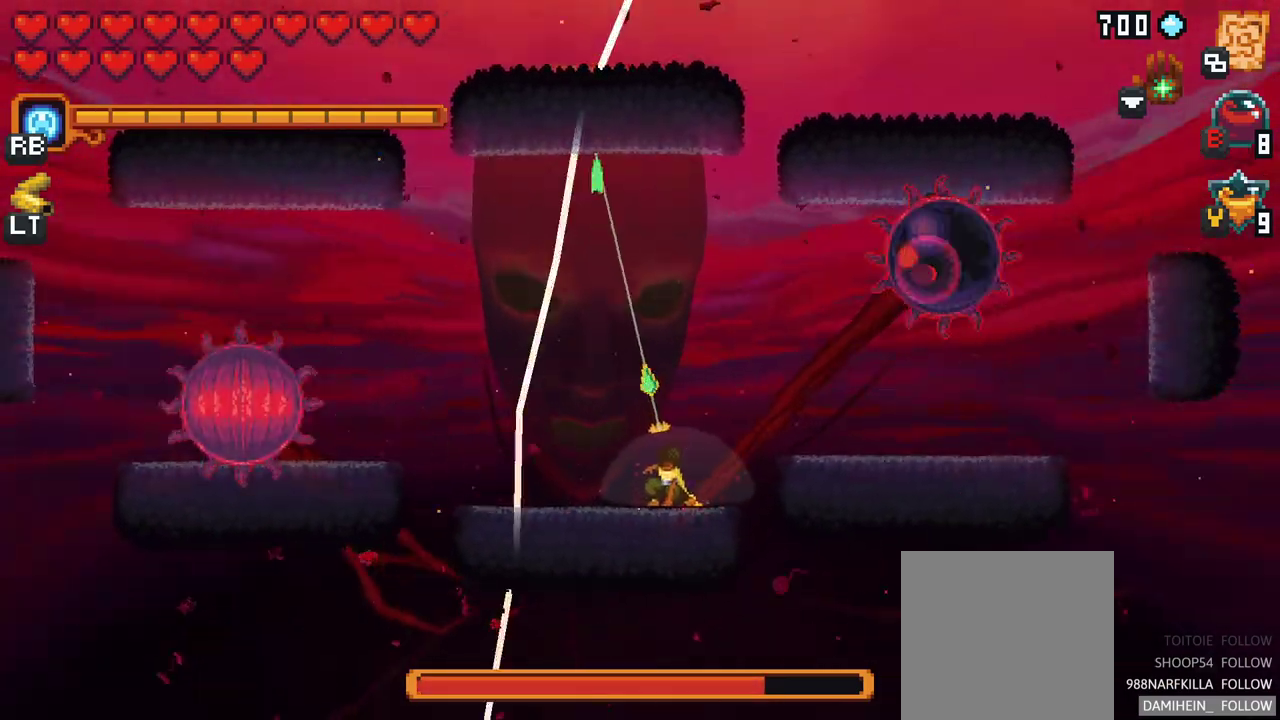
{"buttons": ["A"], "left_stick": "up", "events": [[383, "A", "down"]]}
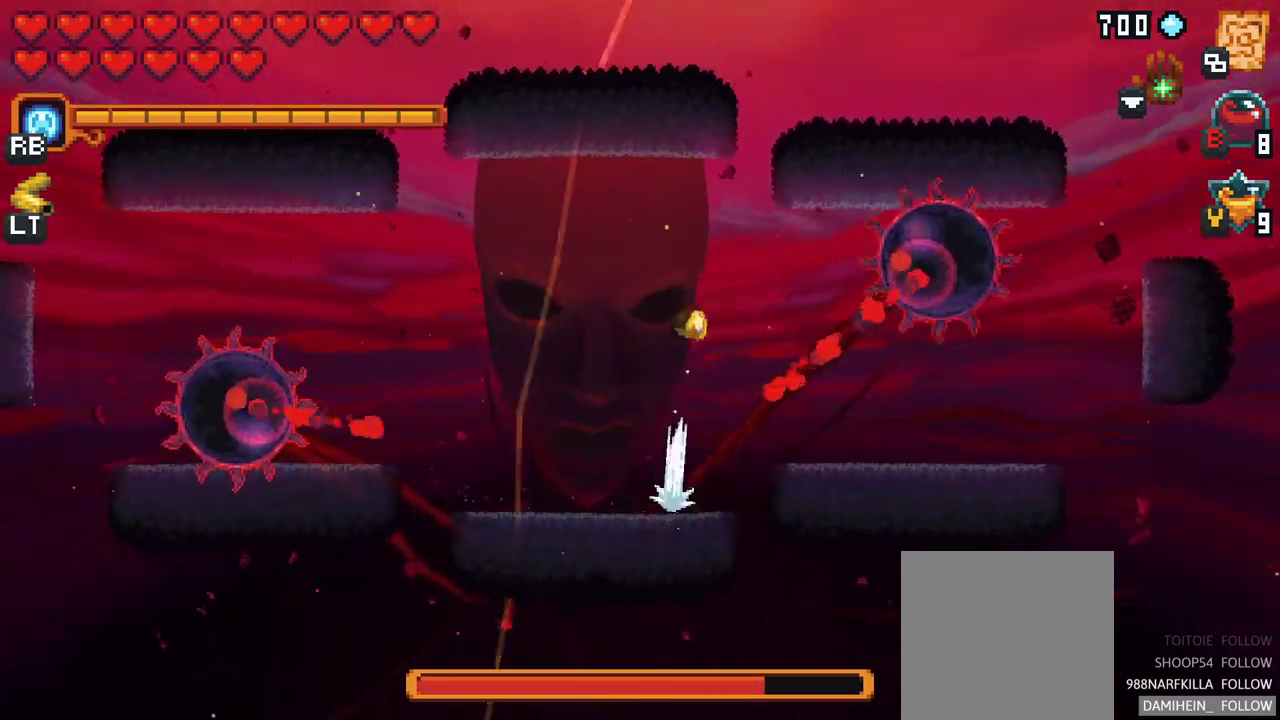
{"buttons": ["X"], "left_stick": "right", "events": [[33, "left_stick", "up-right"], [83, "A", "up"], [150, "left_stick", "right"], [200, "X", "down"]]}
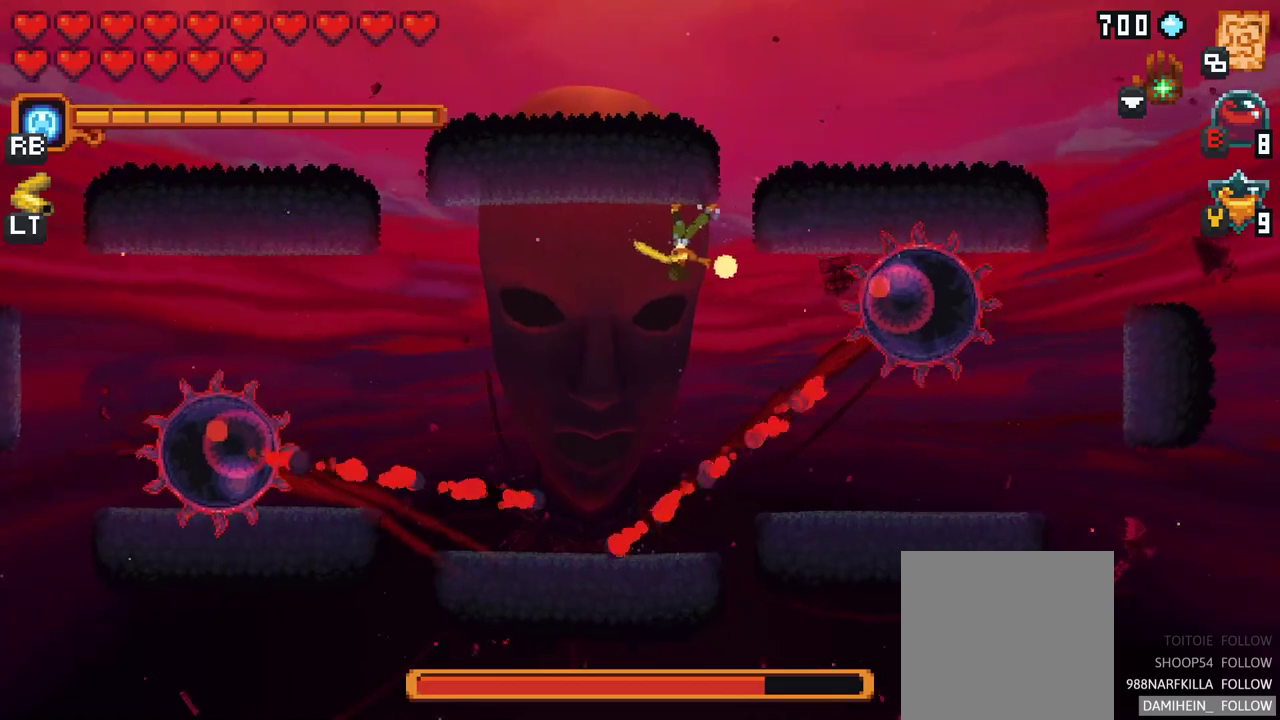
{"buttons": ["X"], "left_stick": "right", "events": [[100, "X", "up"], [383, "X", "down"]]}
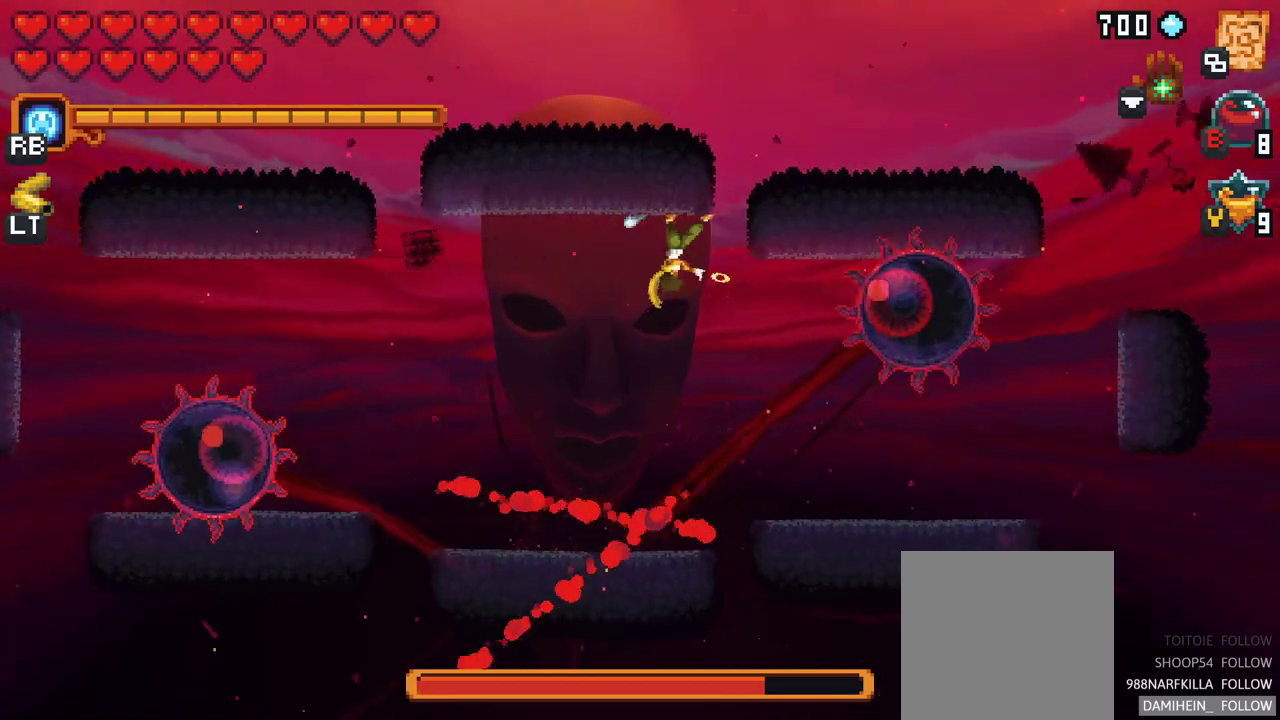
{"buttons": [], "left_stick": "right", "events": [[367, "X", "up"]]}
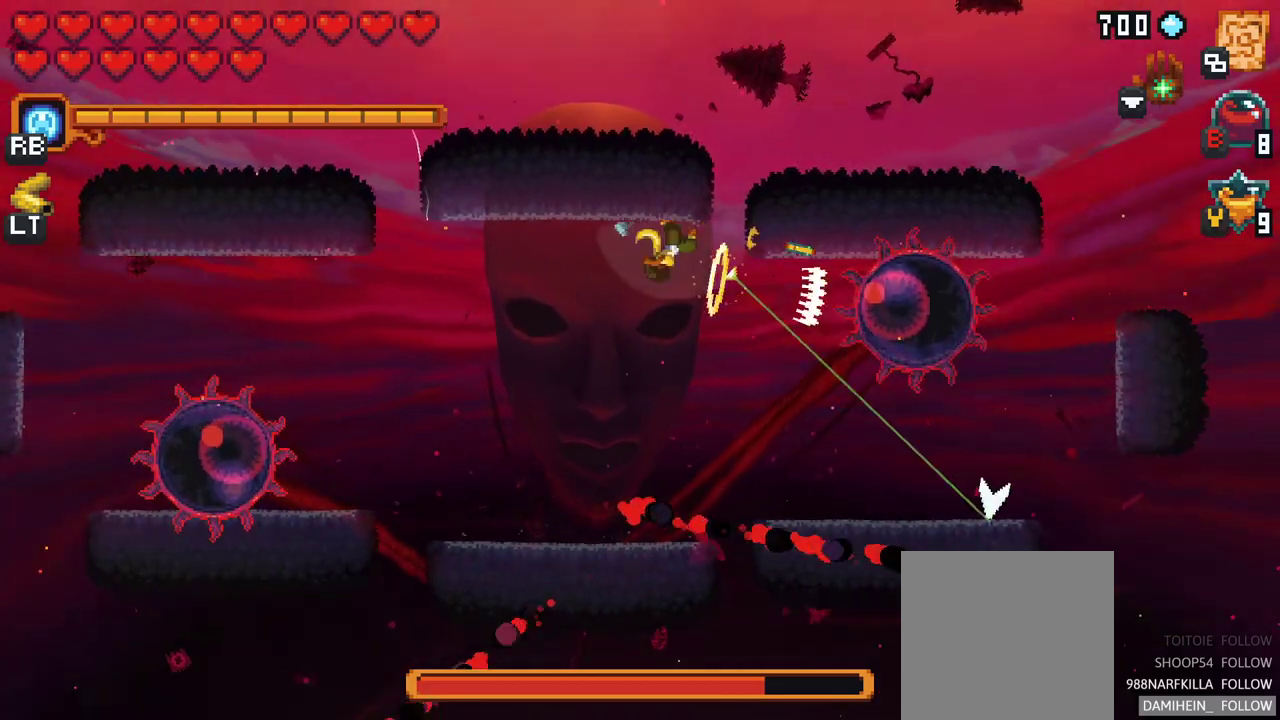
{"buttons": [], "left_stick": "down-right", "events": [[500, "left_stick", "down-right"]]}
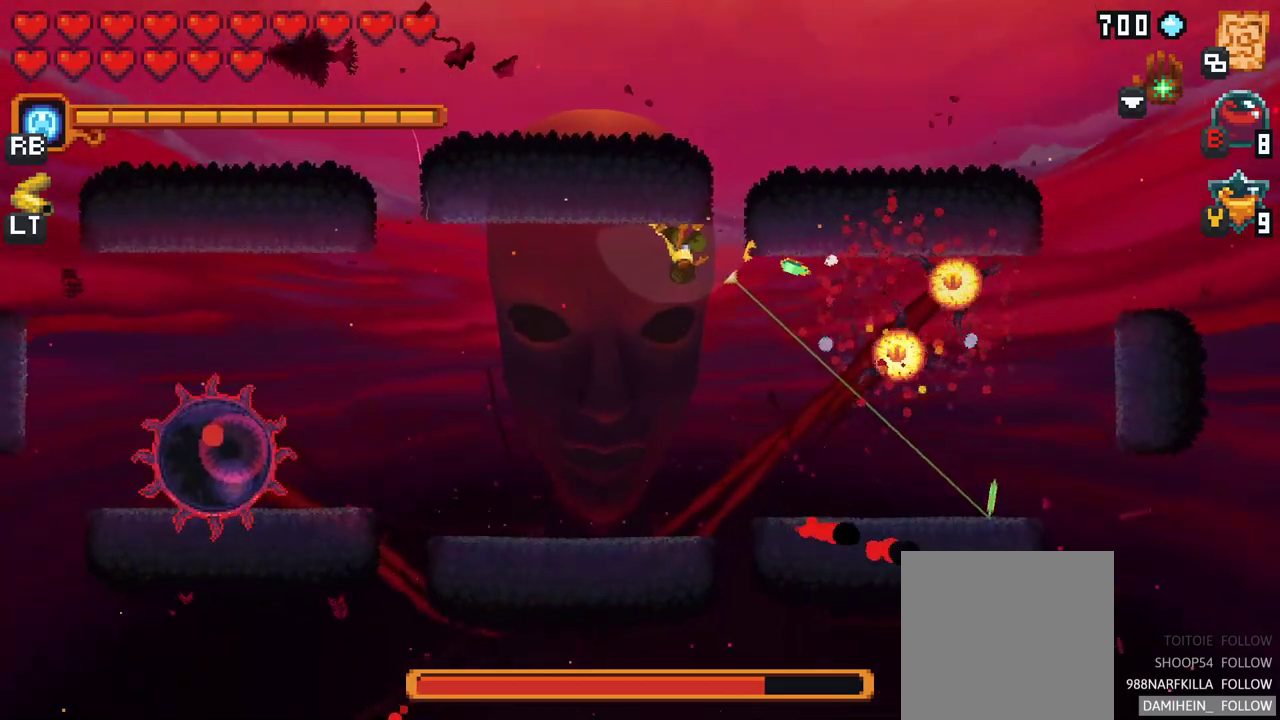
{"buttons": [], "left_stick": "up-left", "events": [[17, "A", "down"], [183, "A", "up"], [383, "left_stick", "down-left"], [450, "left_stick", "up-left"]]}
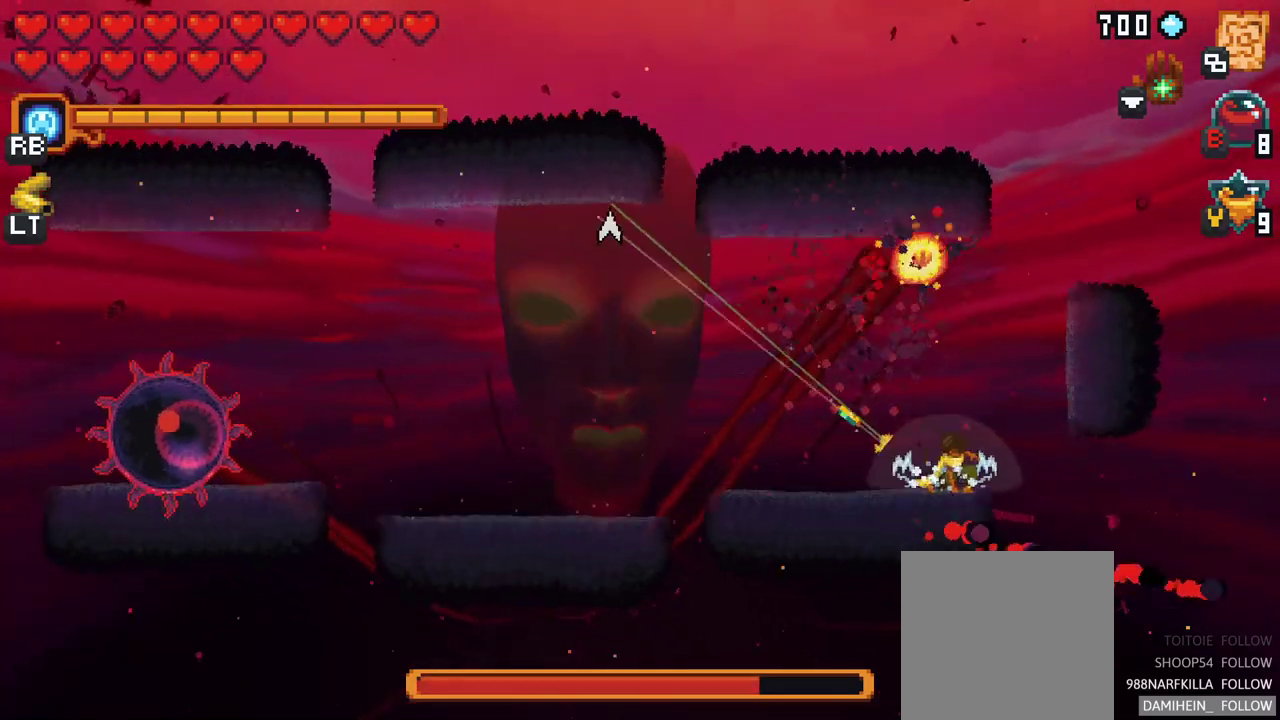
{"buttons": ["A"], "left_stick": "up", "events": [[33, "left_stick", "up"], [367, "A", "down"]]}
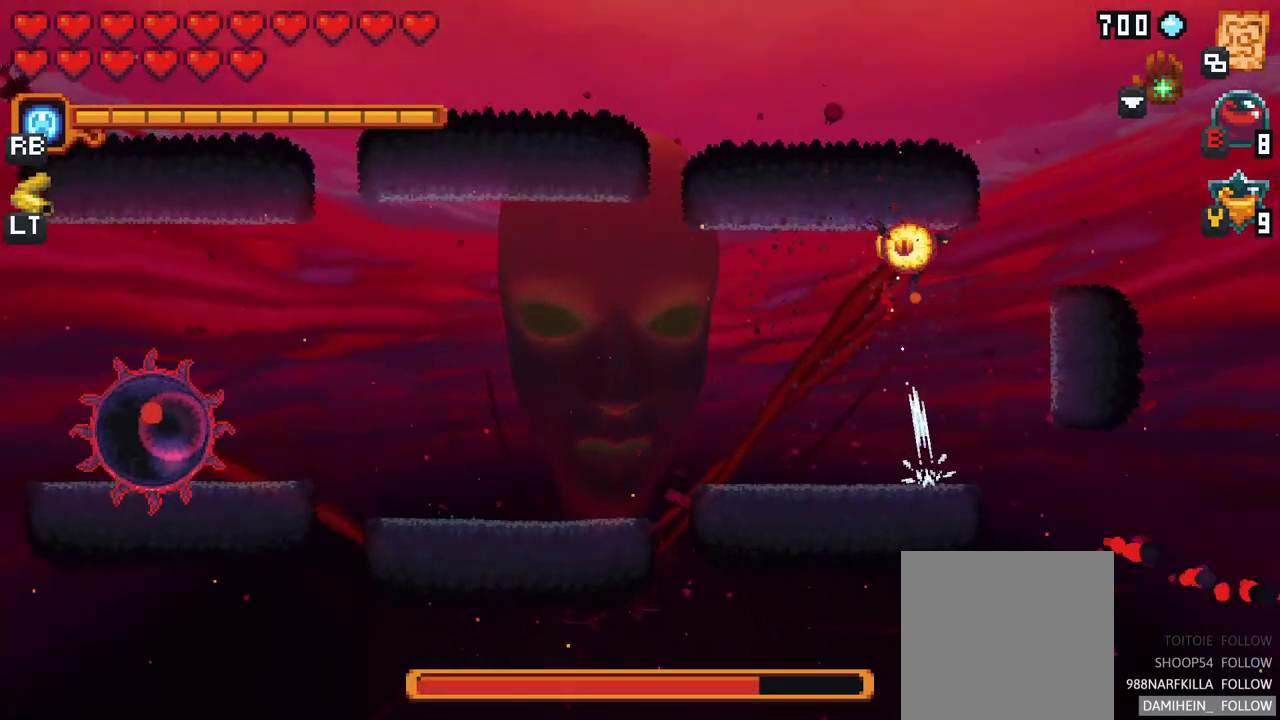
{"buttons": [], "left_stick": "left", "events": [[17, "A", "up"], [50, "left_stick", "left"], [250, "A", "down"], [417, "A", "up"]]}
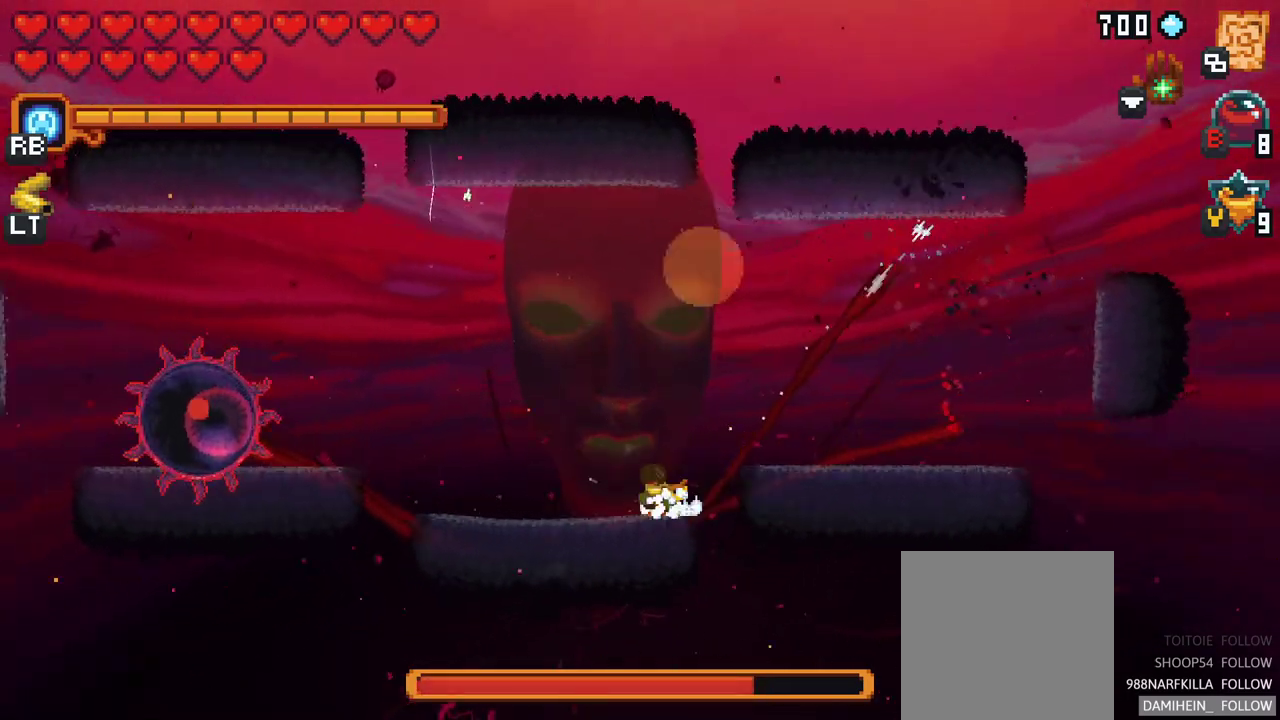
{"buttons": [], "left_stick": "up-left", "events": [[200, "left_stick", "up-left"], [267, "A", "down"], [433, "A", "up"]]}
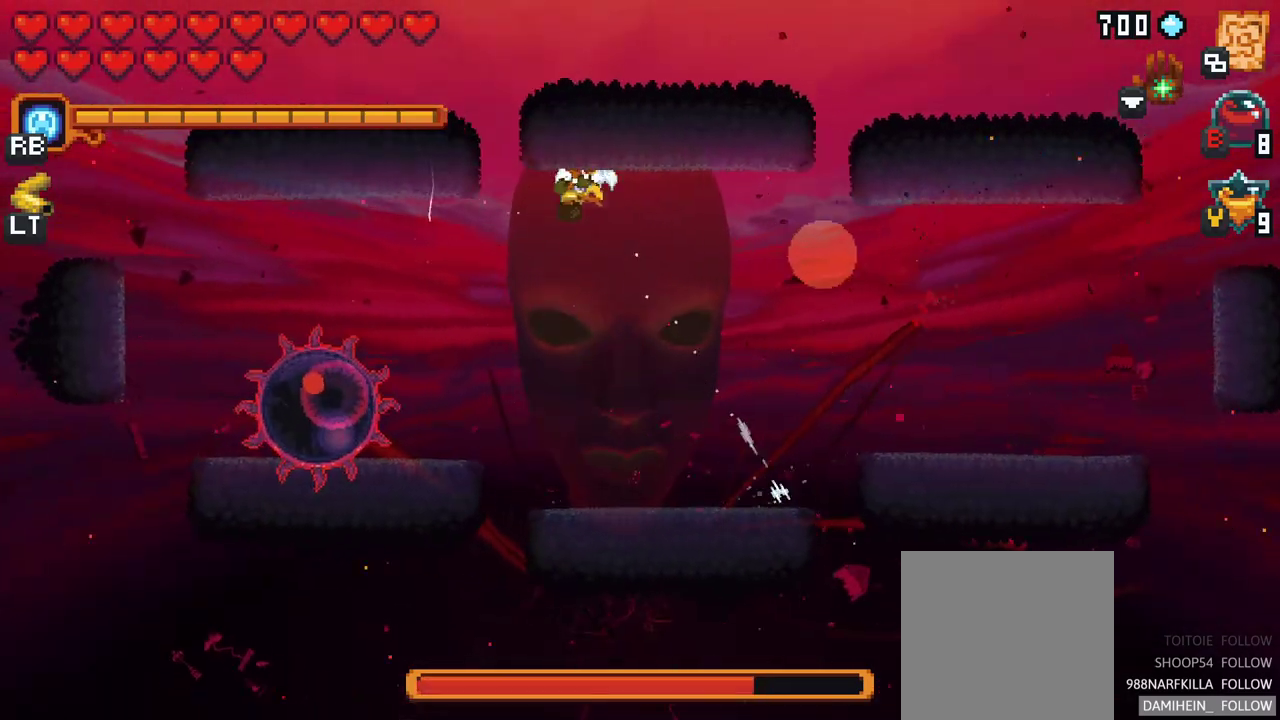
{"buttons": ["X"], "left_stick": "down-left", "events": [[50, "left_stick", "down-left"], [133, "X", "down"]]}
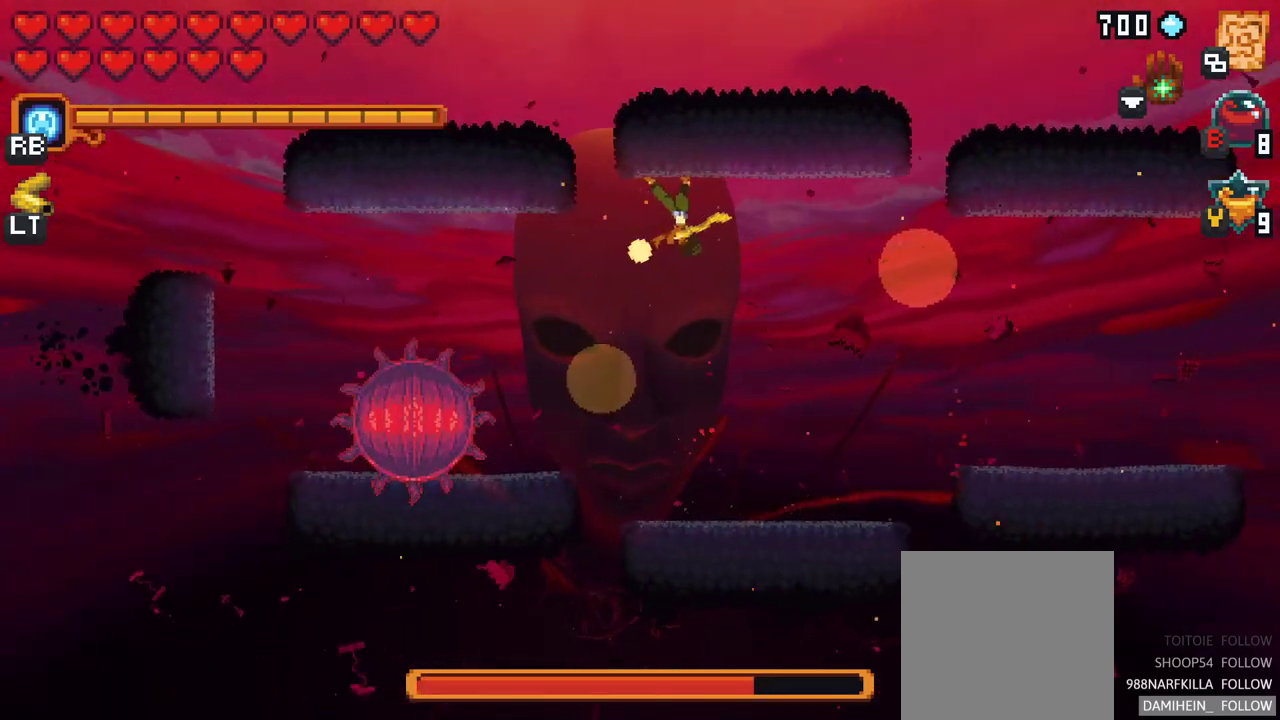
{"buttons": [], "left_stick": "down", "events": [[17, "X", "up"], [200, "left_stick", "down"]]}
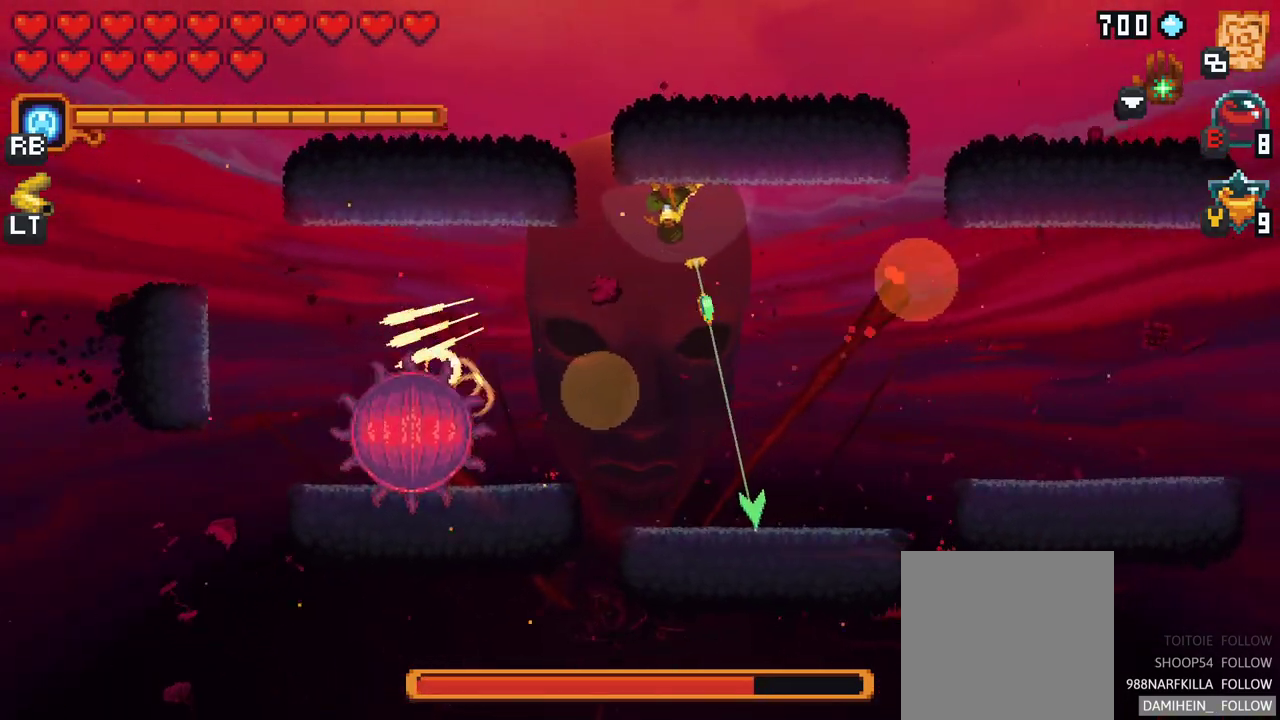
{"buttons": [], "left_stick": "down-right", "events": [[117, "left_stick", "down-right"], [367, "A", "down"], [500, "A", "up"]]}
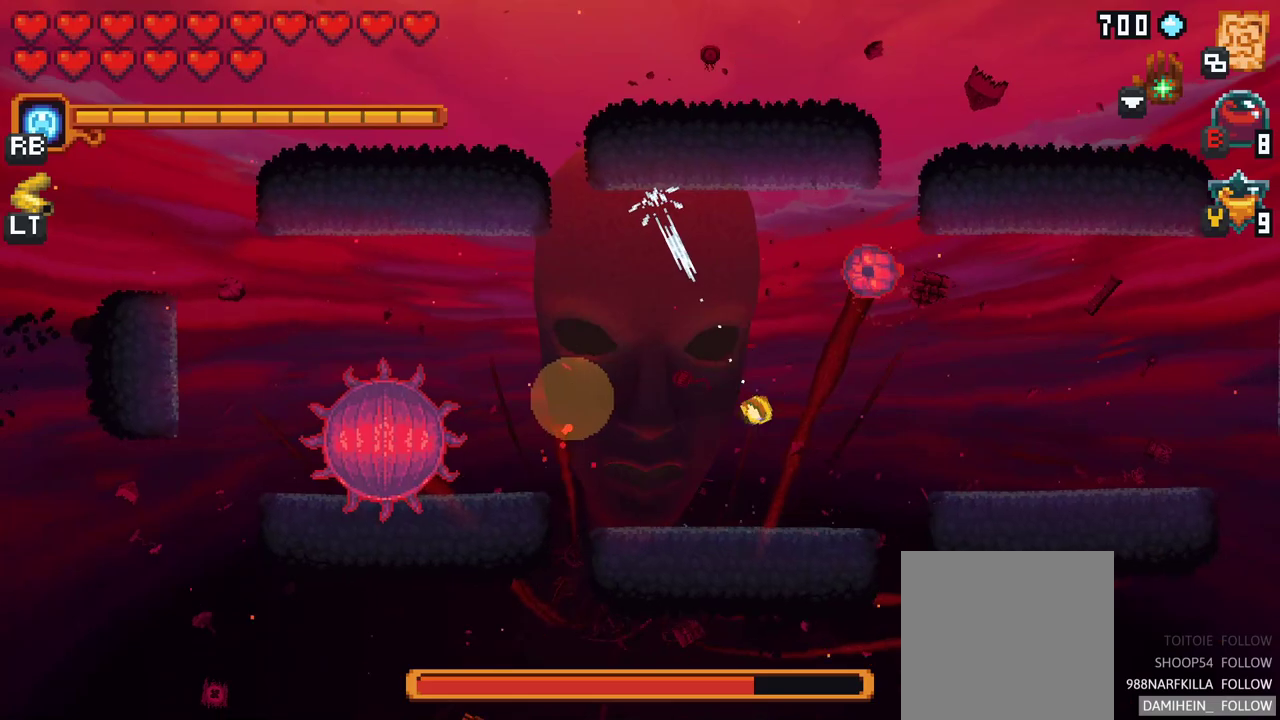
{"buttons": [], "left_stick": "up-right", "events": [[83, "left_stick", "right"], [267, "left_stick", "up-right"], [317, "A", "down"], [467, "A", "up"]]}
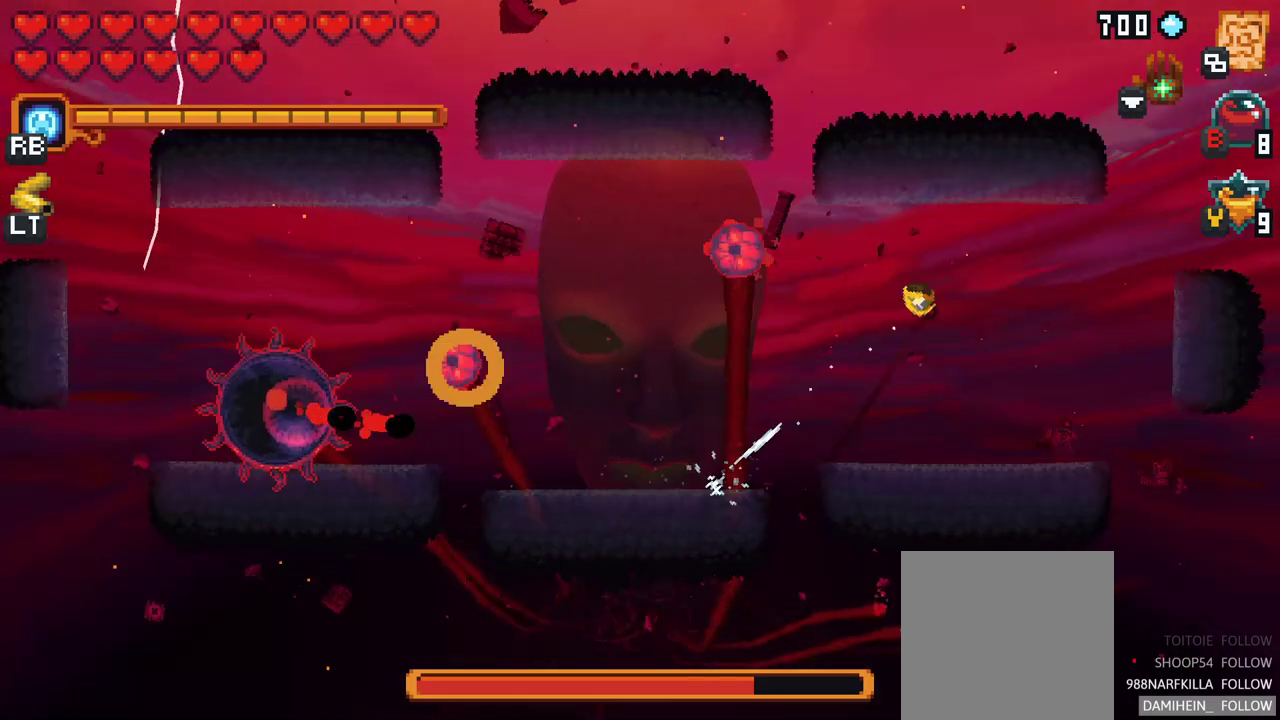
{"buttons": ["X"], "left_stick": "left", "events": [[83, "left_stick", "left"], [100, "X", "down"]]}
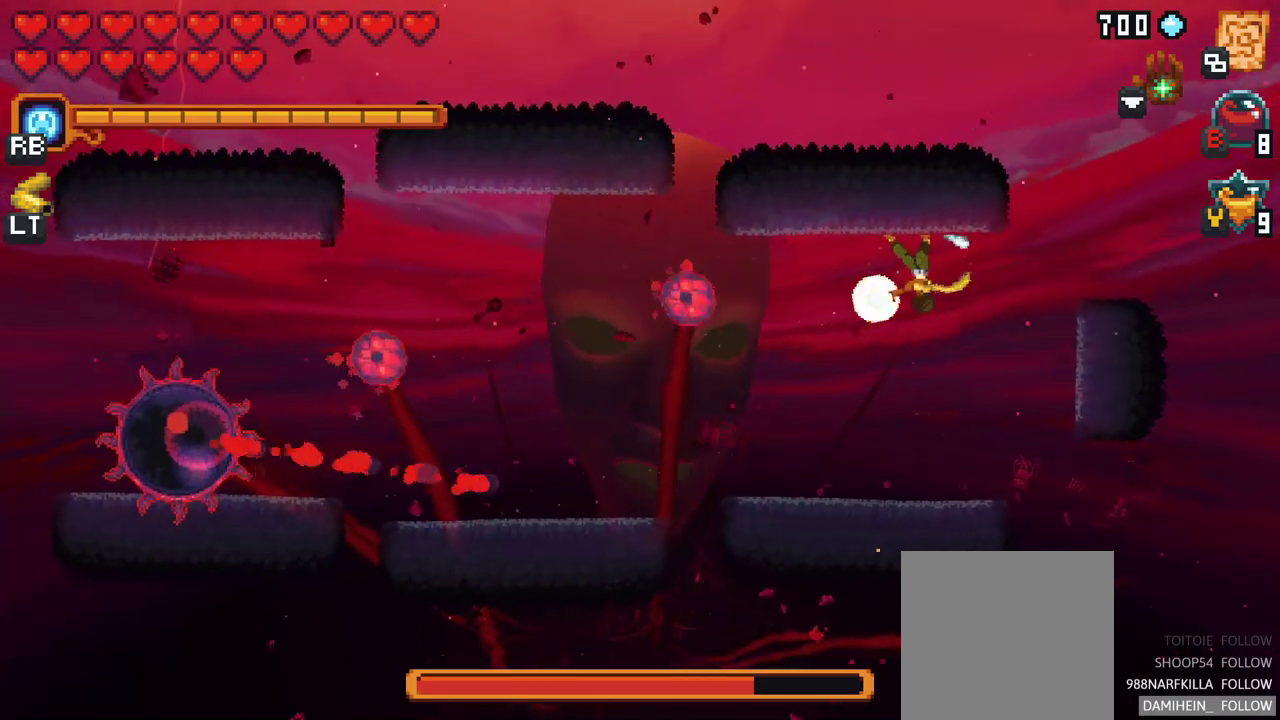
{"buttons": [], "left_stick": "left", "events": [[33, "X", "up"]]}
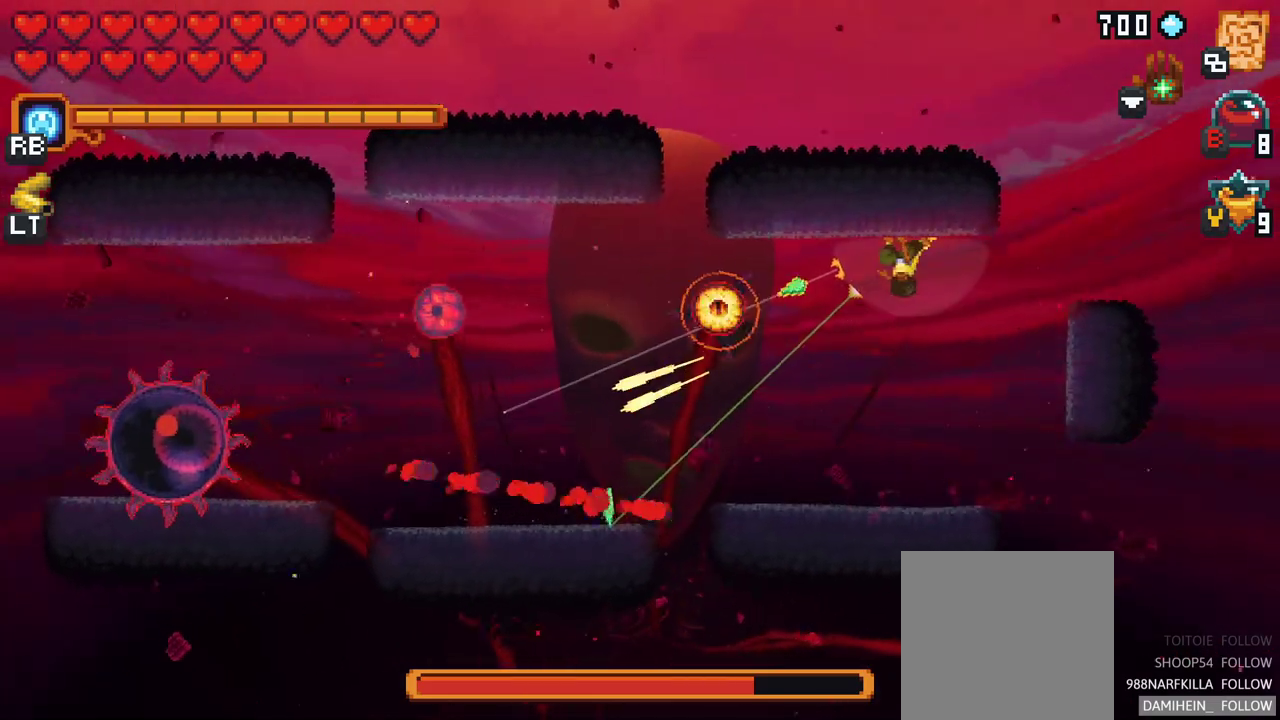
{"buttons": [], "left_stick": "left", "events": []}
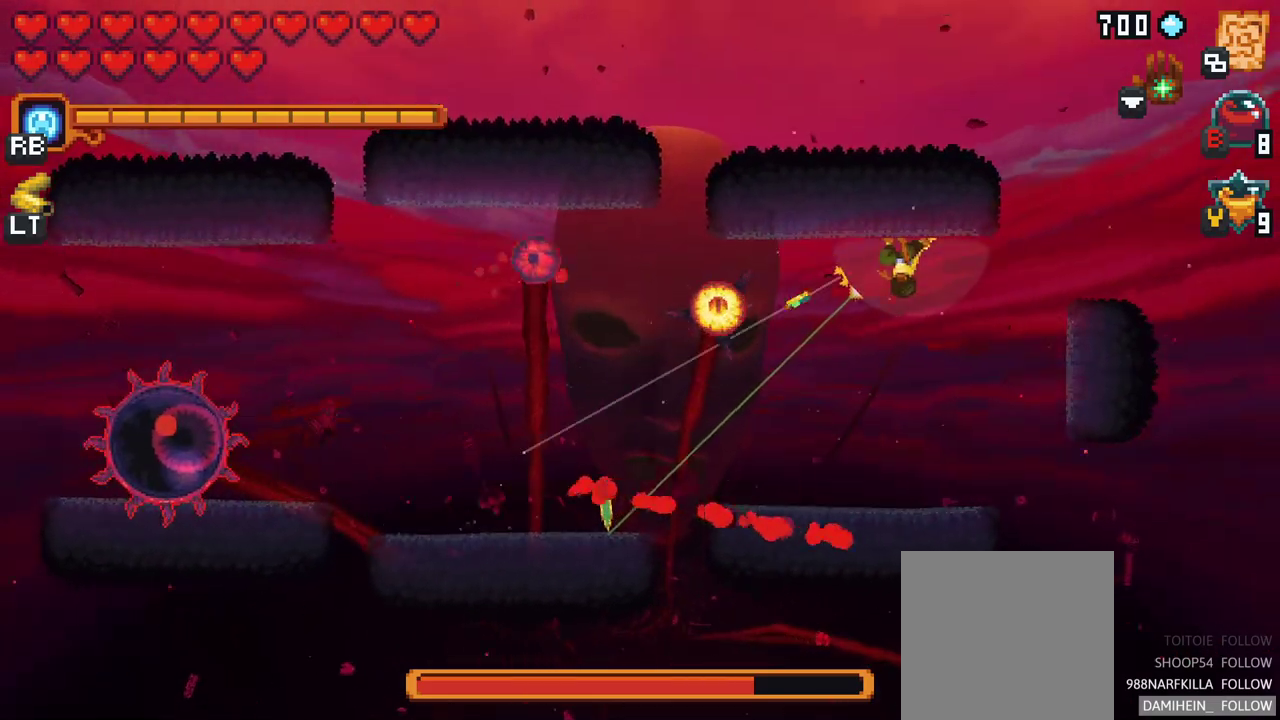
{"buttons": ["X"], "left_stick": "left", "events": [[200, "X", "down"]]}
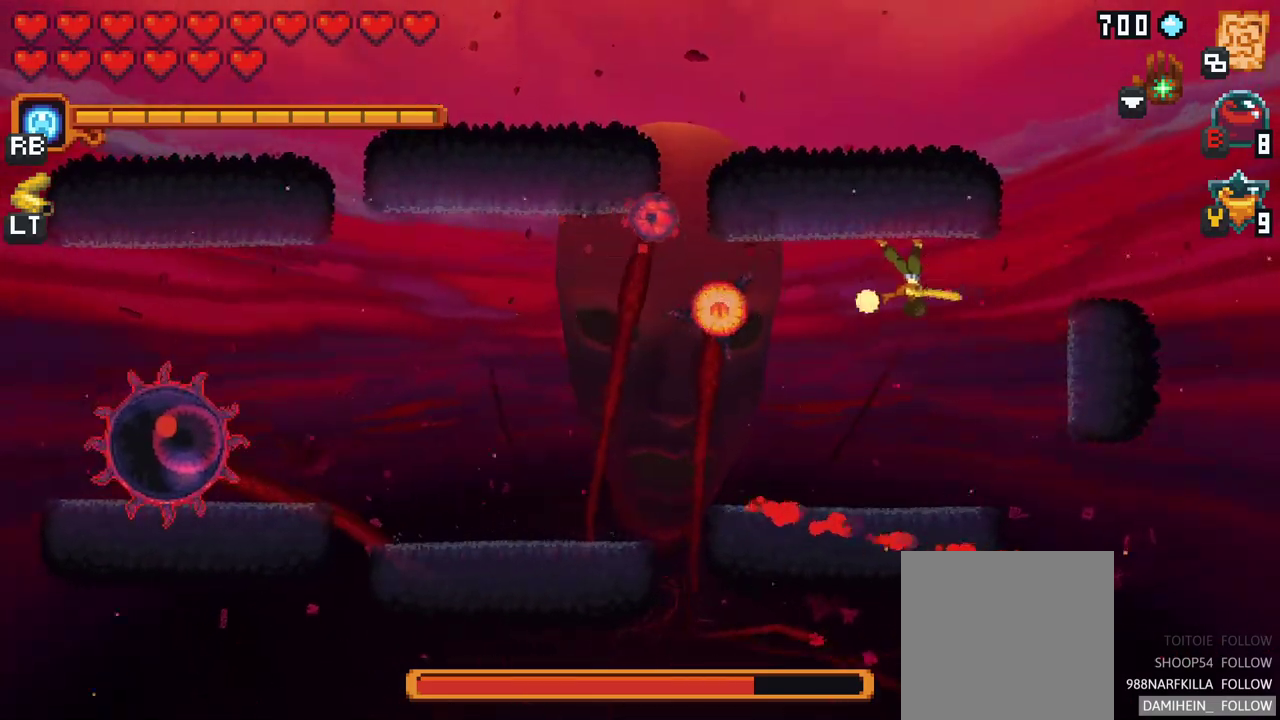
{"buttons": [], "left_stick": "up-left", "events": [[133, "X", "up"], [433, "left_stick", "up-left"]]}
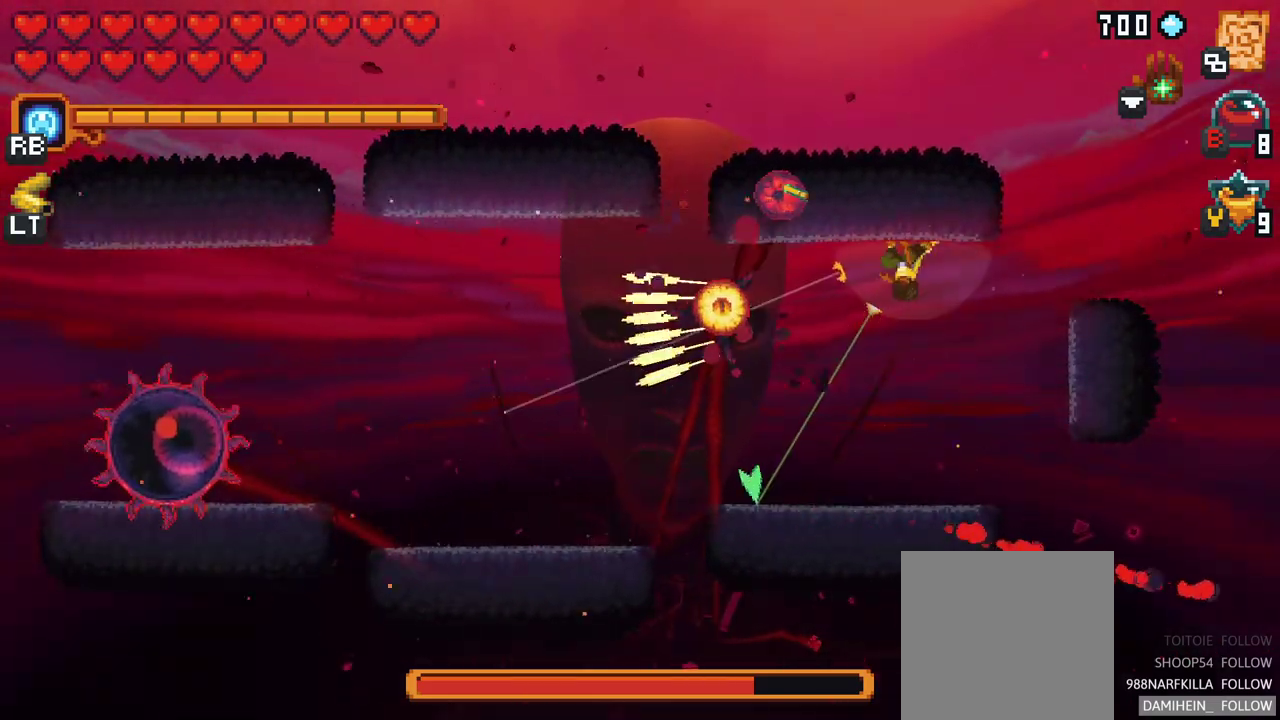
{"buttons": [], "left_stick": "down-left", "events": [[200, "X", "down"], [433, "X", "up"], [433, "left_stick", "down-left"]]}
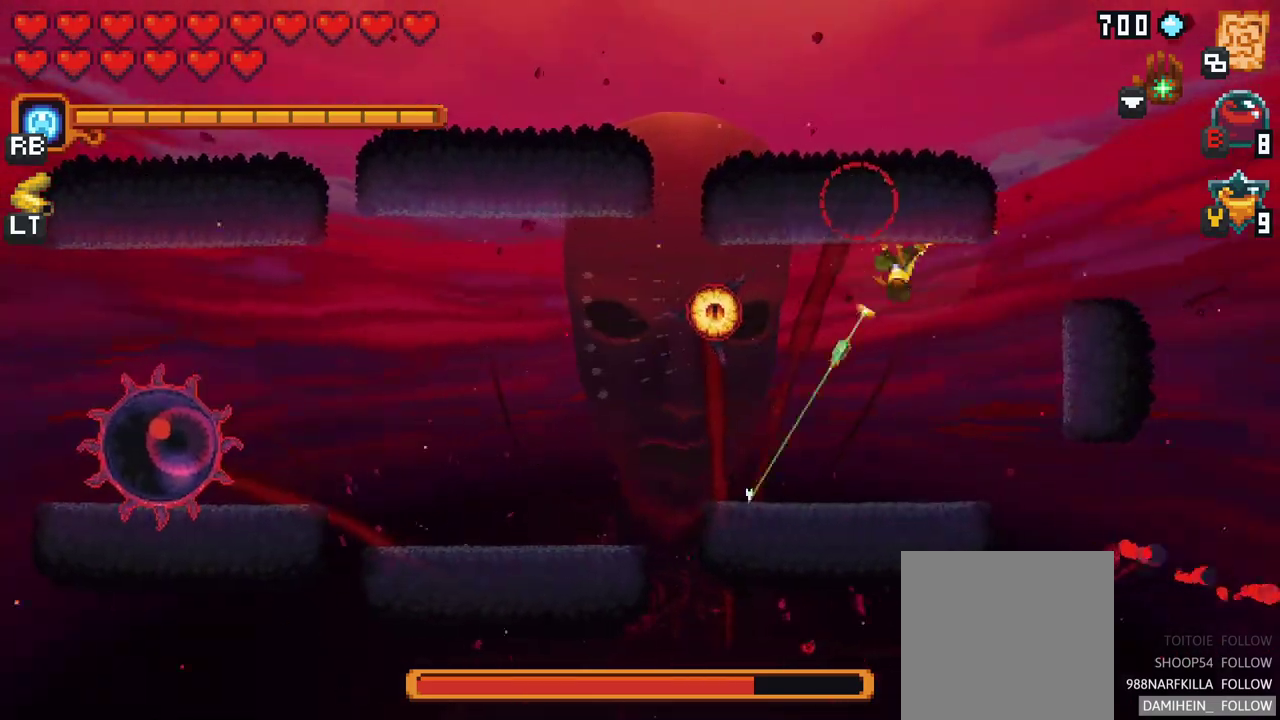
{"buttons": [], "left_stick": "up-left", "events": [[17, "A", "down"], [133, "A", "up"], [300, "left_stick", "up-left"]]}
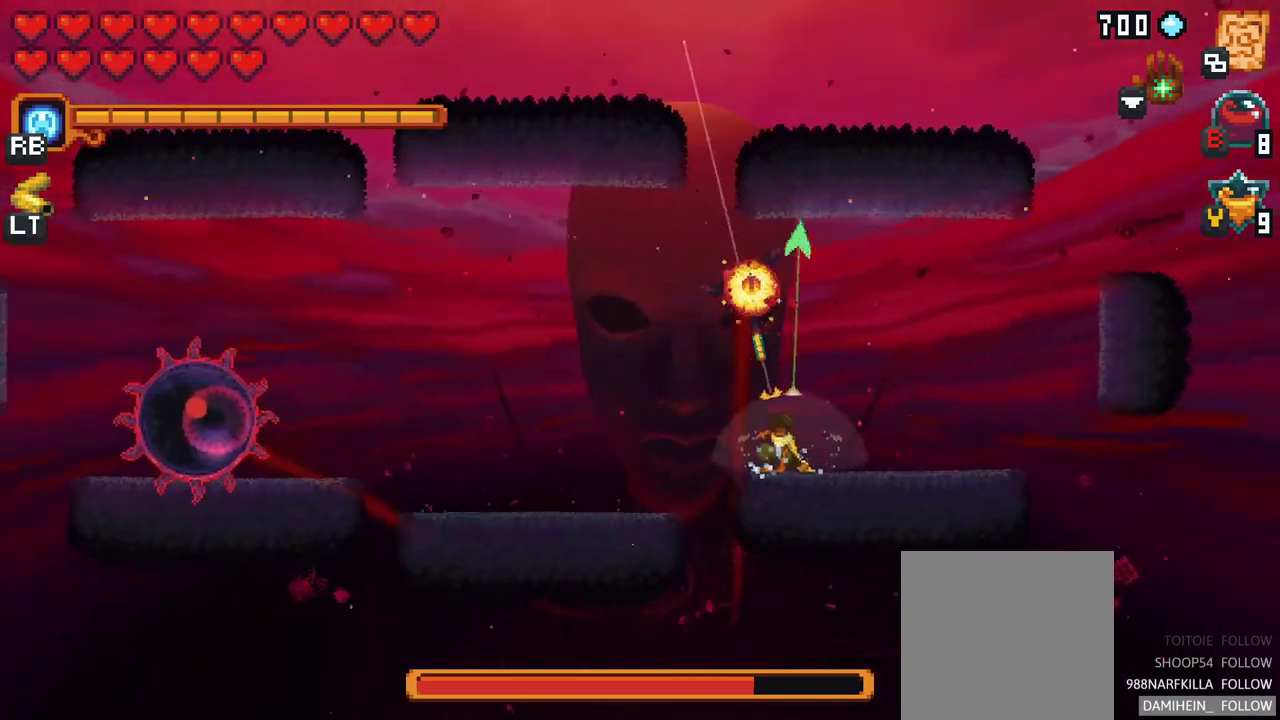
{"buttons": [], "left_stick": "down-left", "events": [[100, "A", "down"], [233, "A", "up"], [417, "left_stick", "down-left"]]}
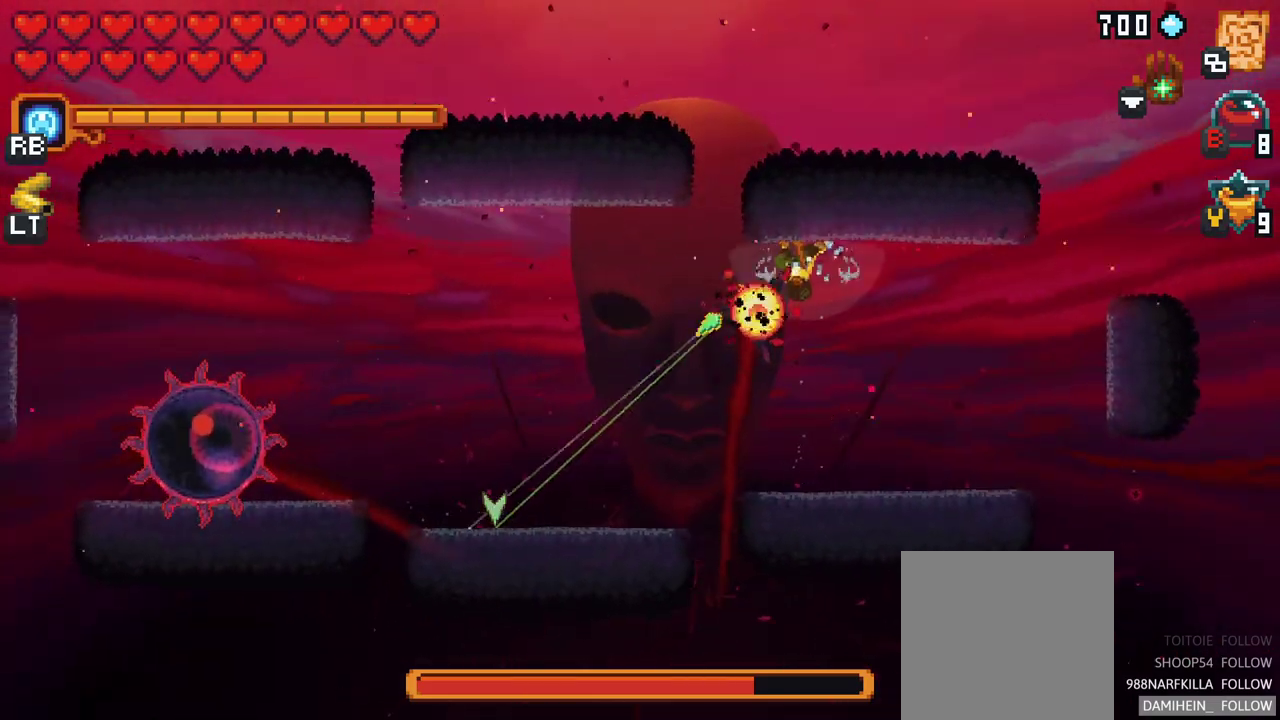
{"buttons": [], "left_stick": "down-left", "events": [[83, "A", "down"], [200, "A", "up"]]}
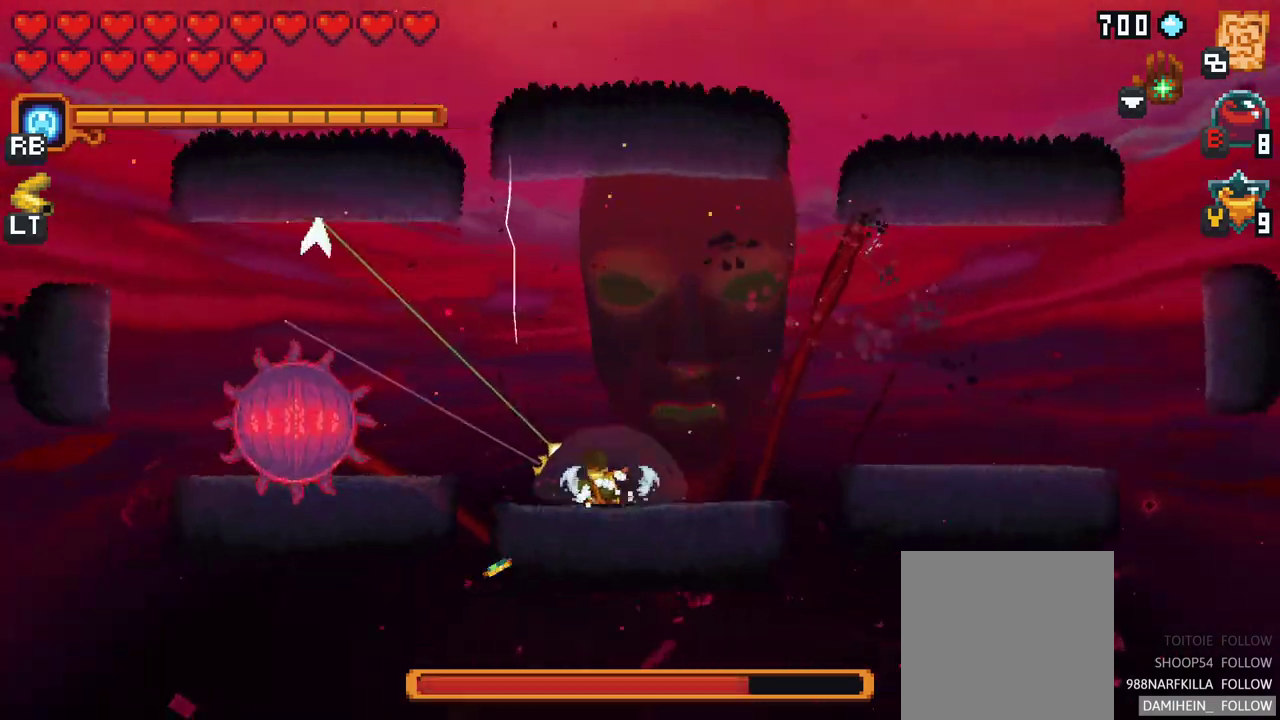
{"buttons": [], "left_stick": "up-left", "events": [[117, "left_stick", "up-left"]]}
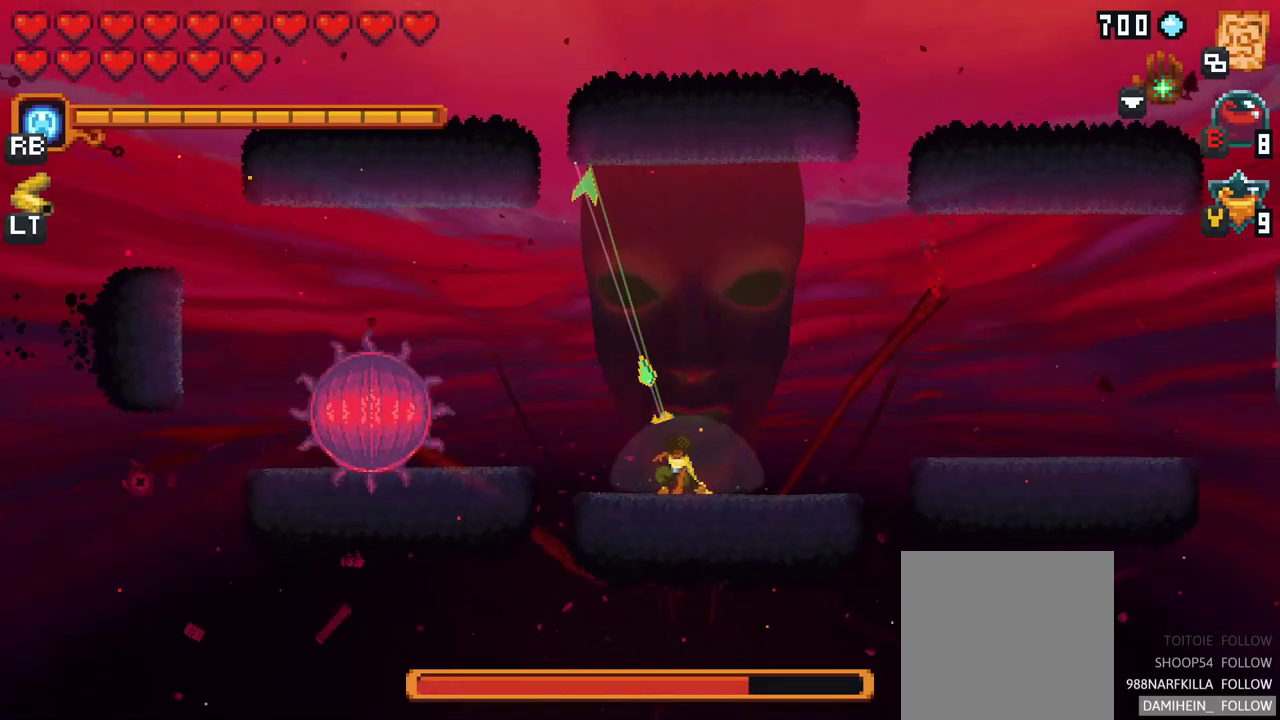
{"buttons": ["X"], "left_stick": "up-left", "events": [[133, "X", "down"]]}
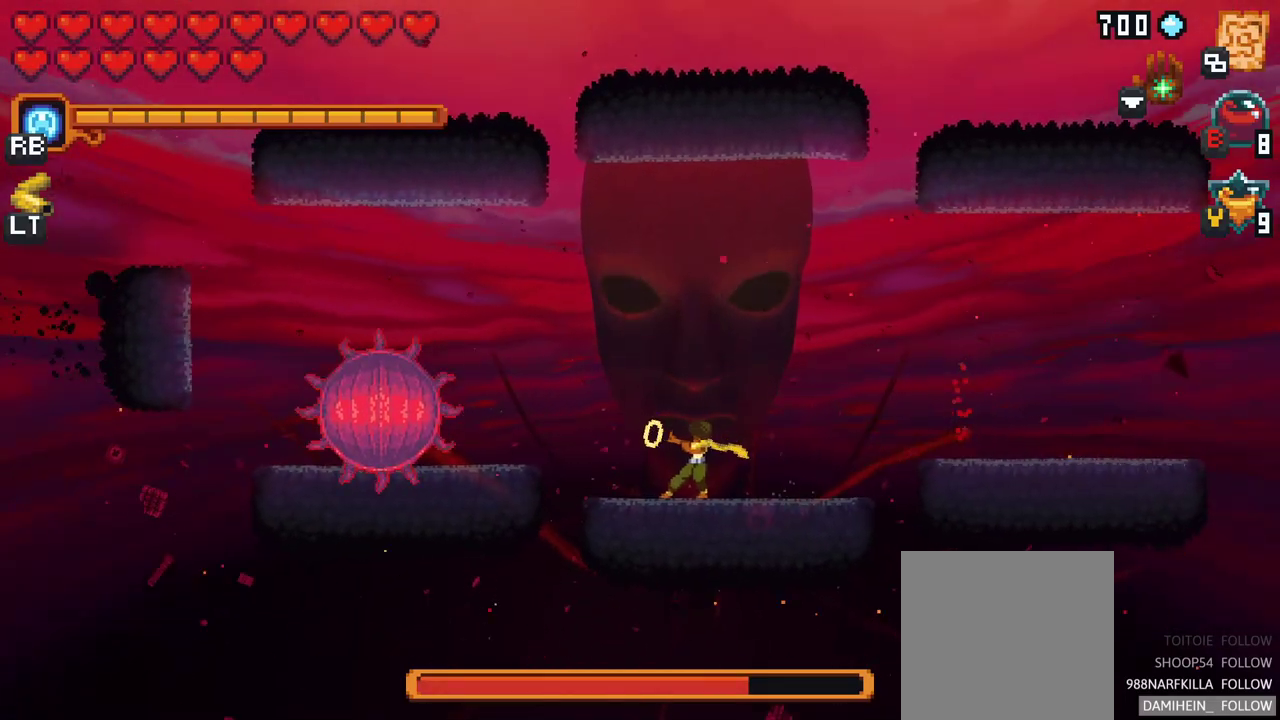
{"buttons": [], "left_stick": "up-left", "events": [[167, "X", "up"]]}
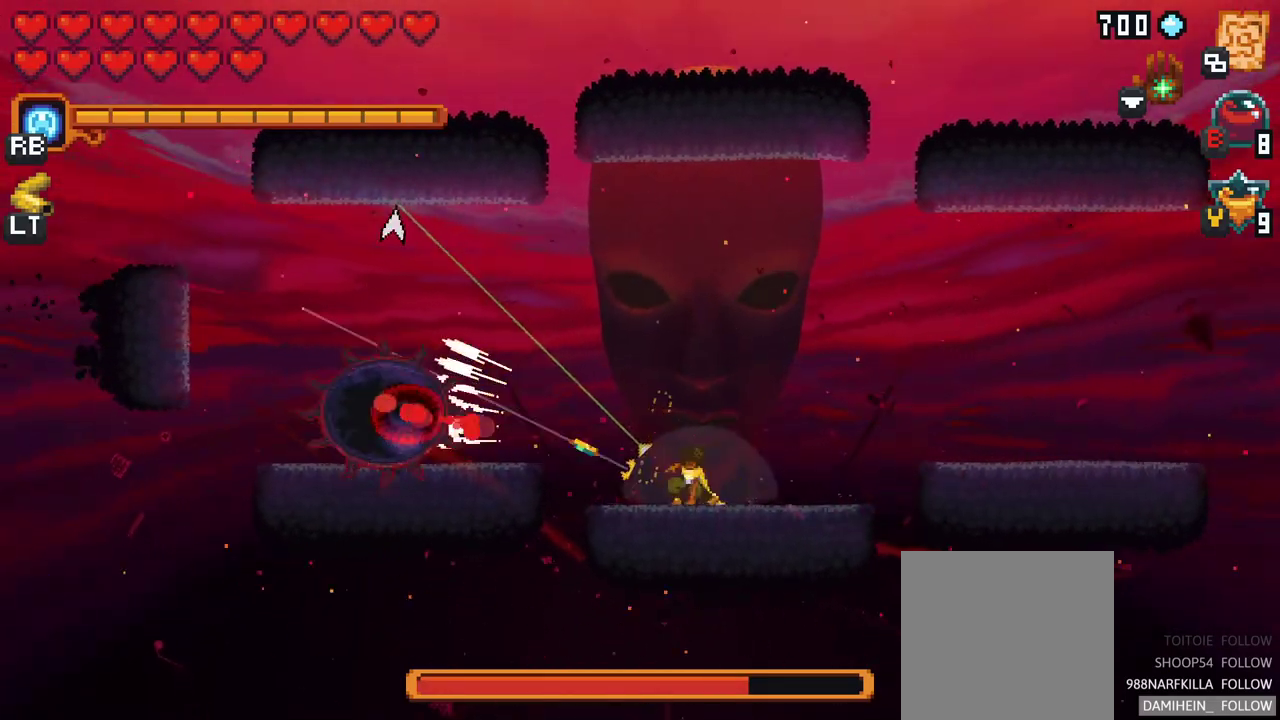
{"buttons": [], "left_stick": "down-left", "events": [[33, "left_stick", "up"], [83, "A", "down"], [183, "left_stick", "up-left"], [200, "A", "up"], [300, "left_stick", "left"], [433, "left_stick", "down-left"]]}
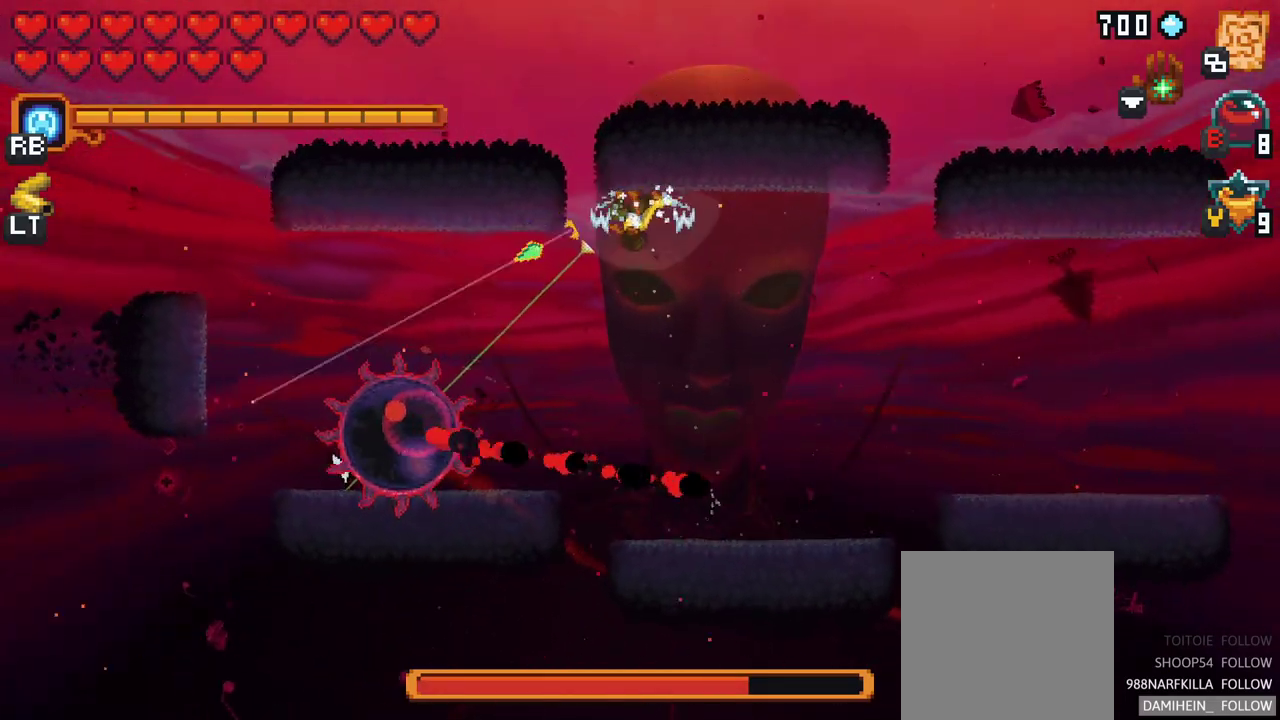
{"buttons": ["X"], "left_stick": "down-left", "events": [[150, "X", "down"]]}
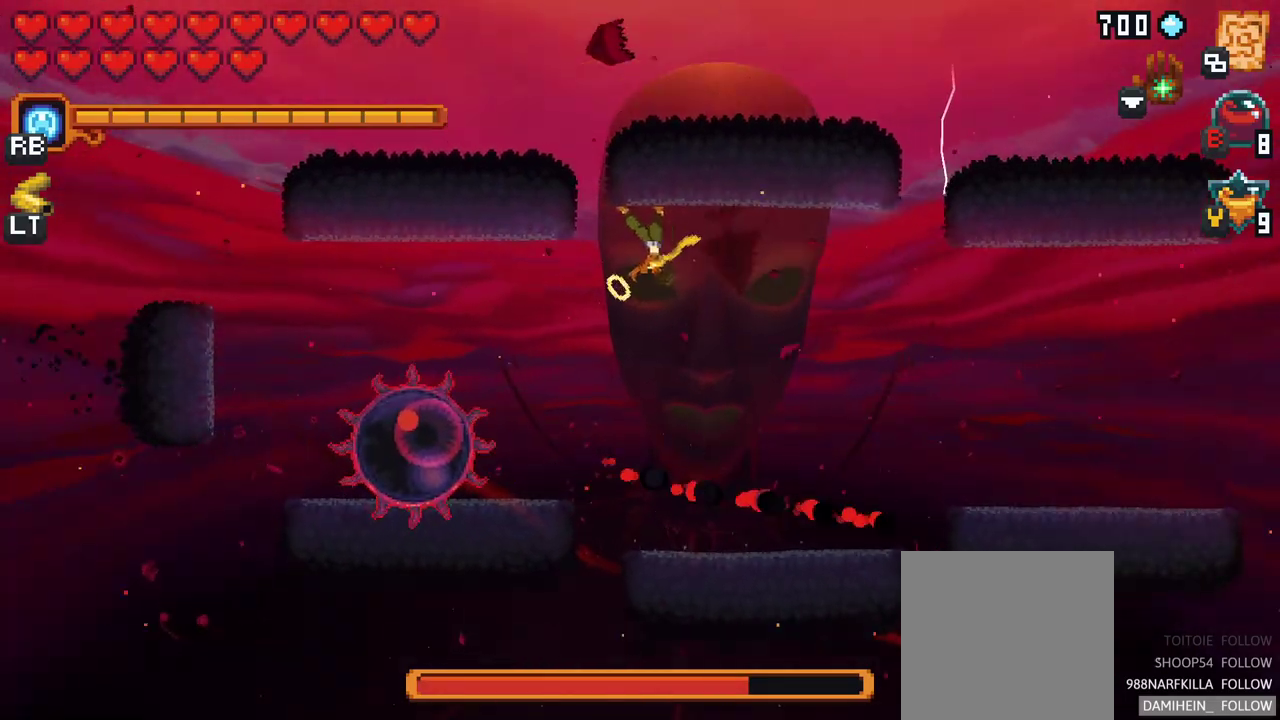
{"buttons": [], "left_stick": "down-left", "events": [[17, "X", "up"]]}
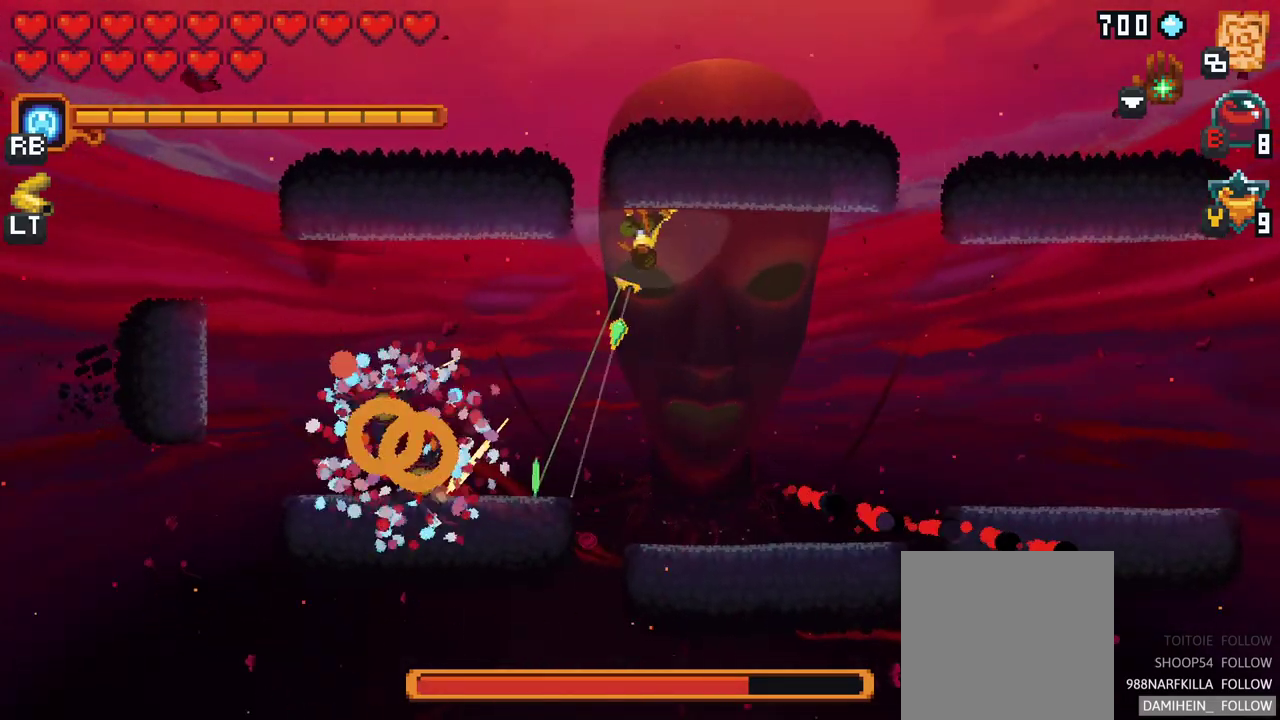
{"buttons": [], "left_stick": "down-left", "events": [[333, "A", "down"], [483, "A", "up"]]}
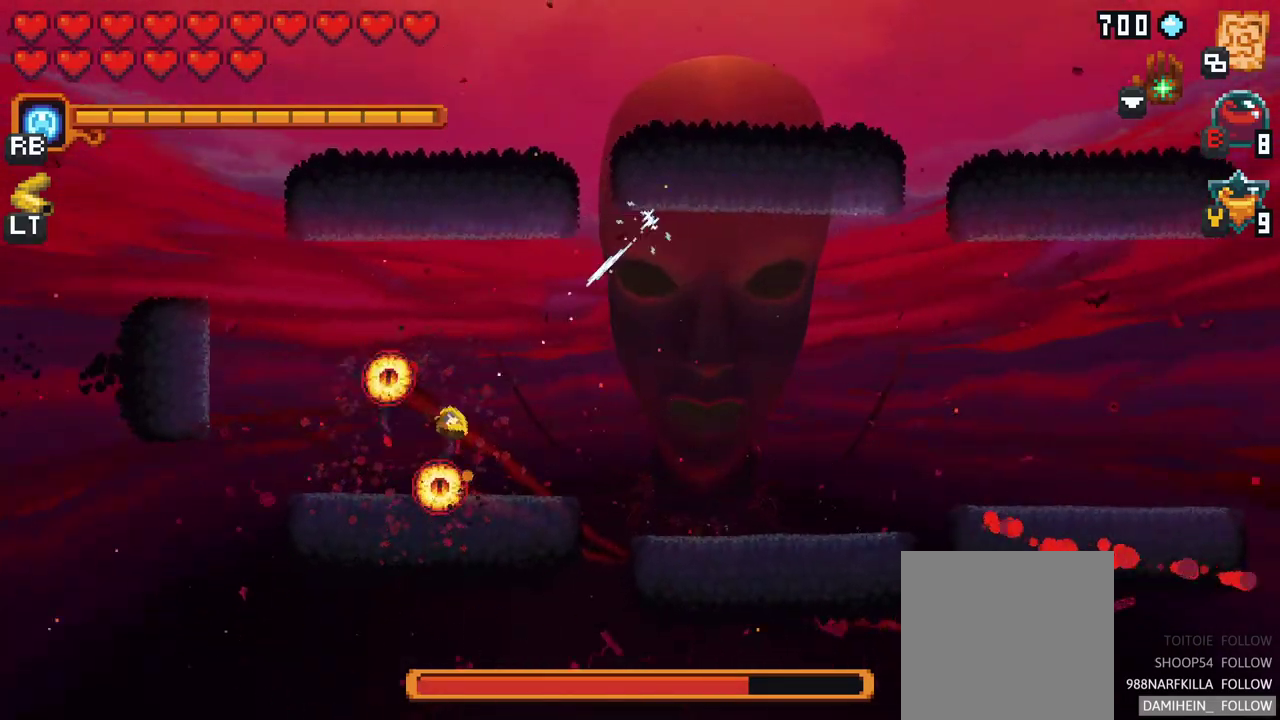
{"buttons": ["A"], "left_stick": "up", "events": [[83, "left_stick", "up-left"], [217, "left_stick", "up"], [433, "A", "down"]]}